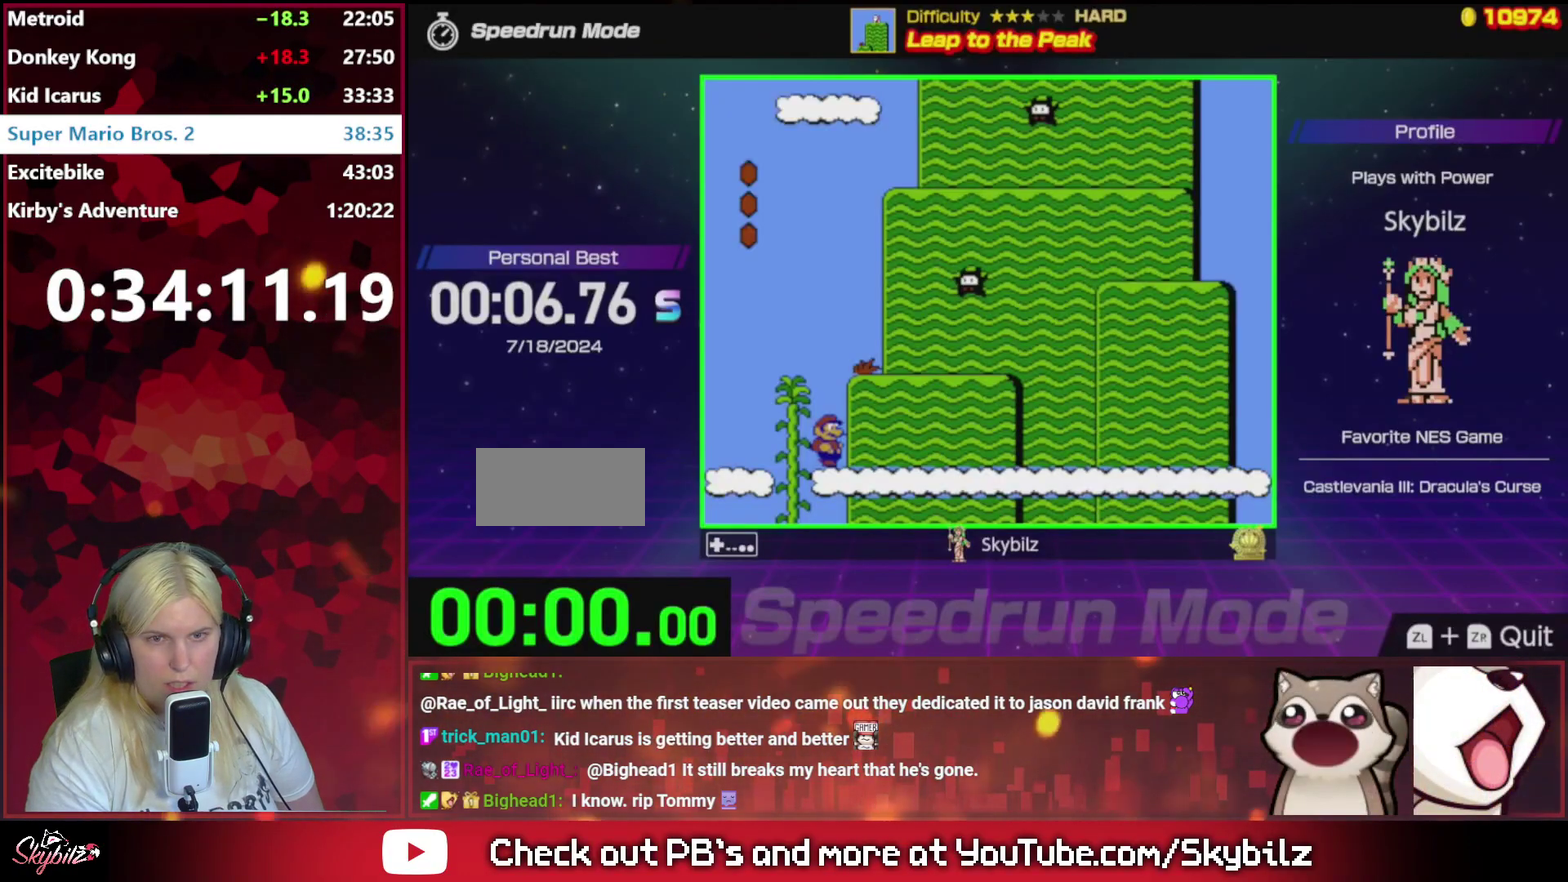
Gameplay with a controller (Nintendo layout); each line is a JSON object with the inputs held at the frame after it. "events" lists button and stick changes between this image and that frame as [ms after this image, input, new state], when the widget could be followed in between. Not read: L3 R3.
{"buttons": ["B"], "events": [[100, "B", "down"]]}
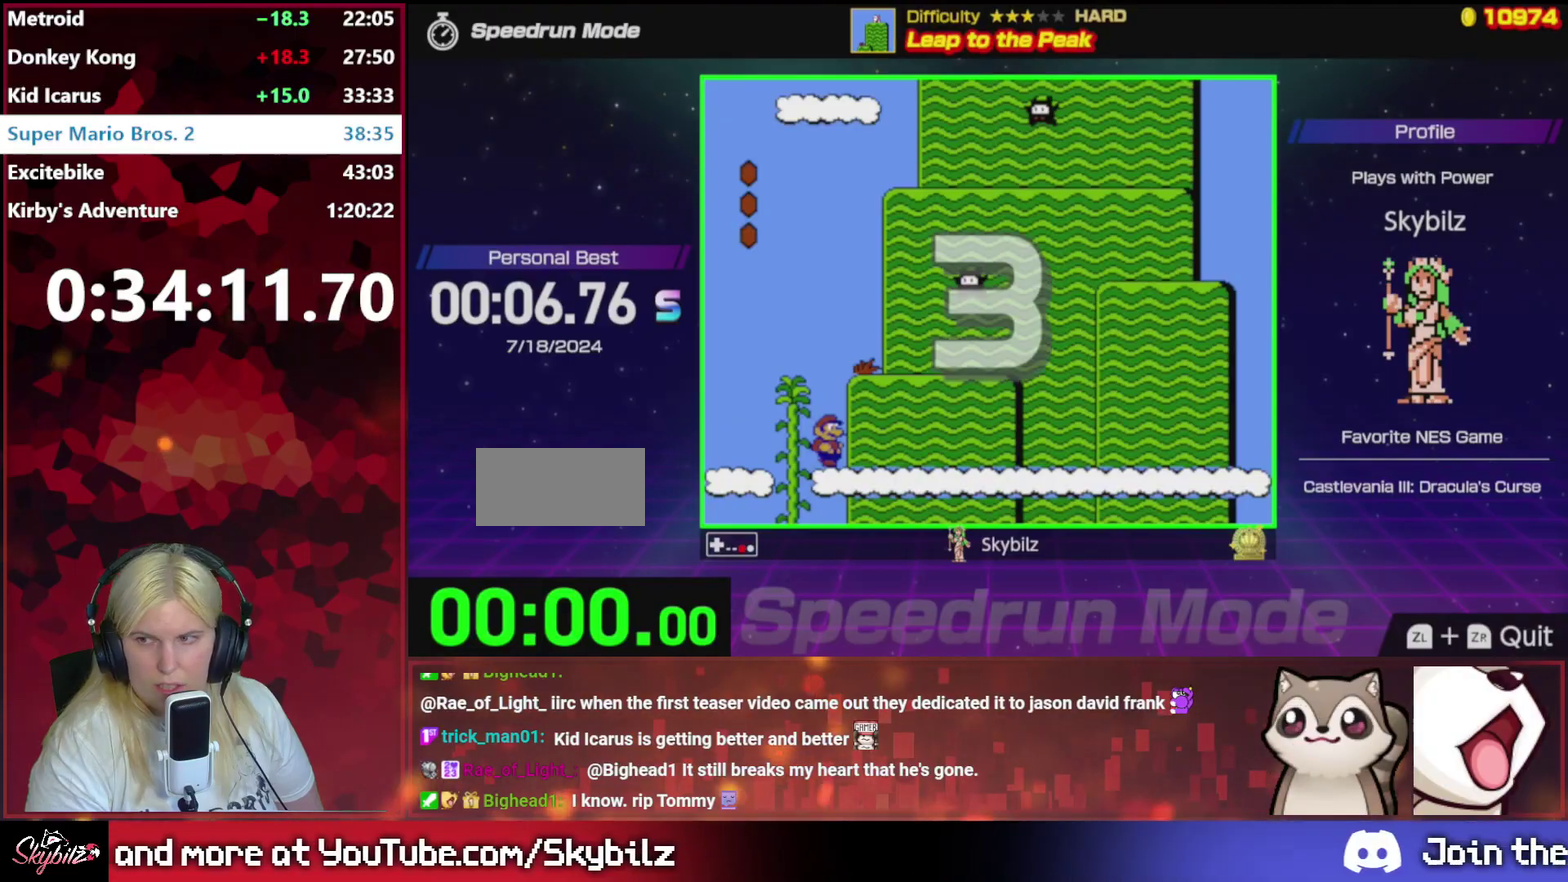
{"buttons": ["B"], "events": []}
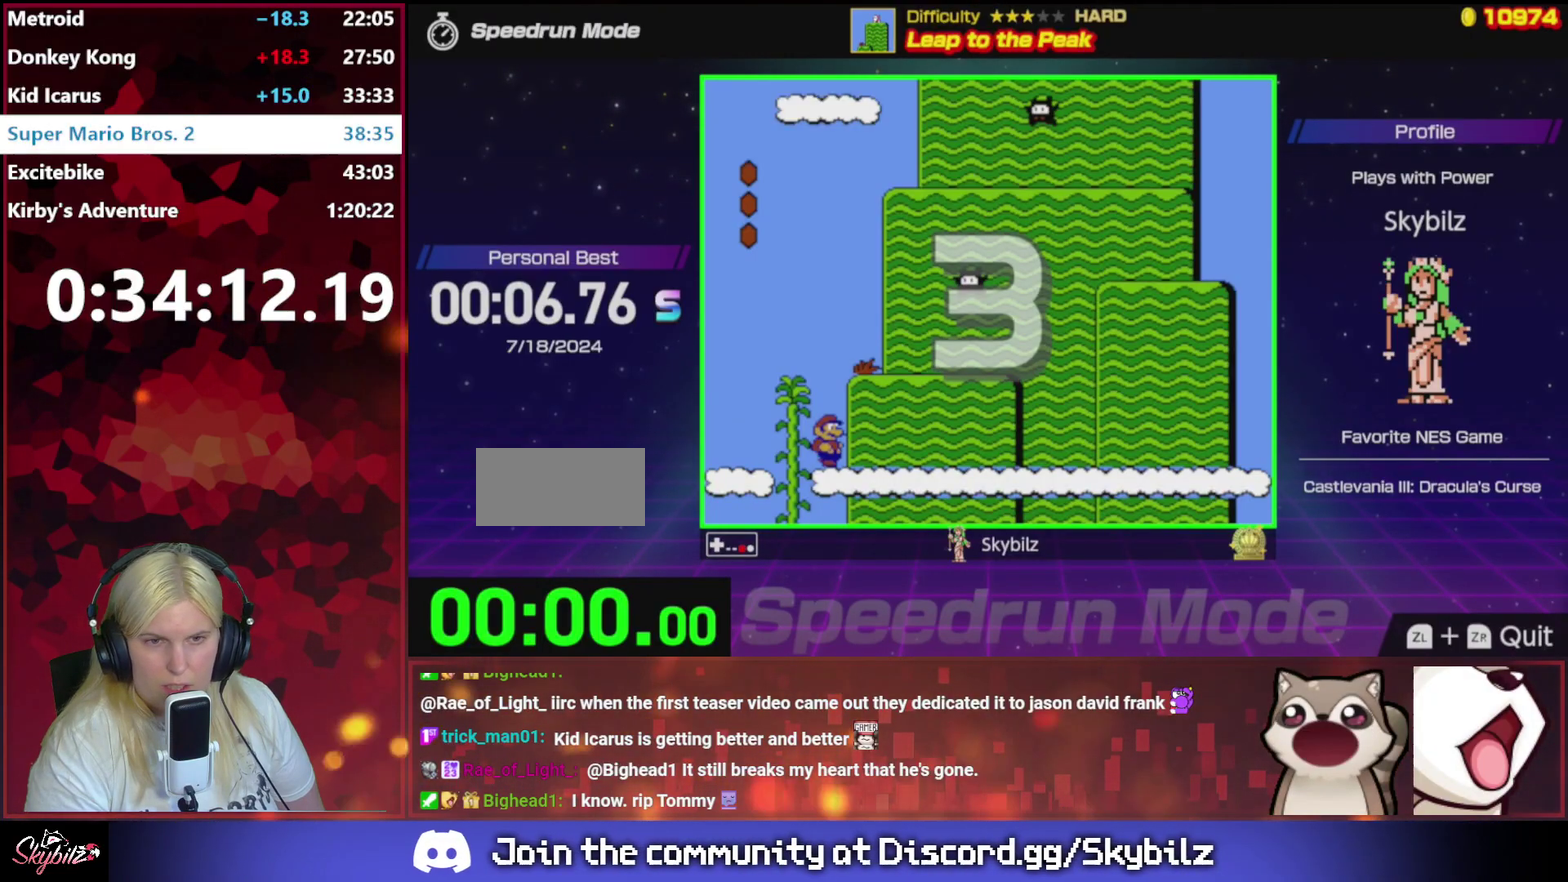
{"buttons": [], "events": [[267, "B", "up"]]}
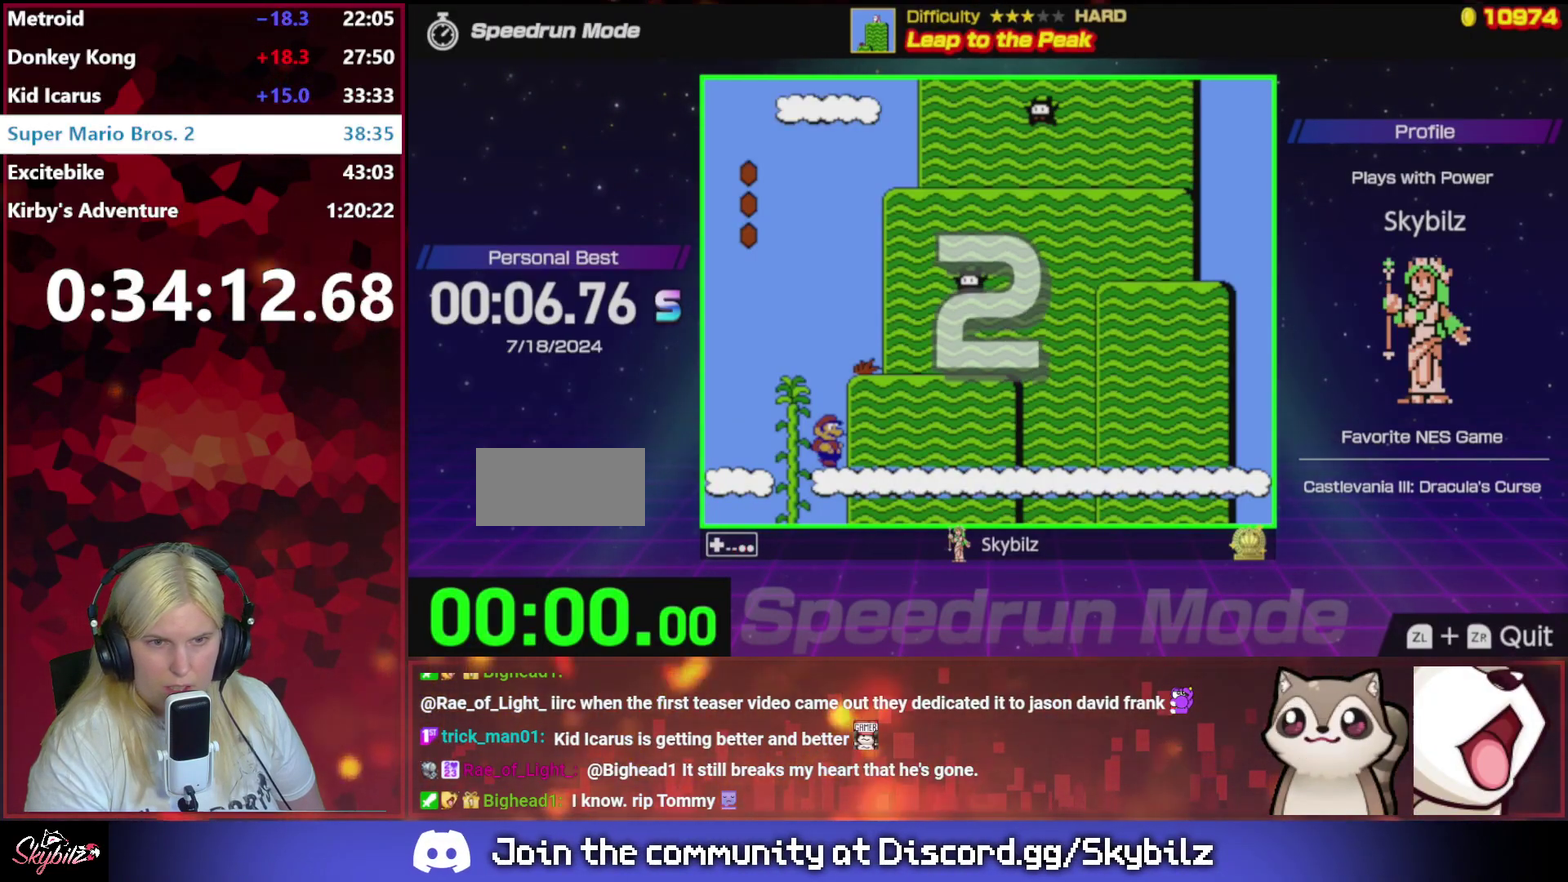
{"buttons": [], "events": [[200, "DPAD_RIGHT", "down"], [367, "DPAD_RIGHT", "up"]]}
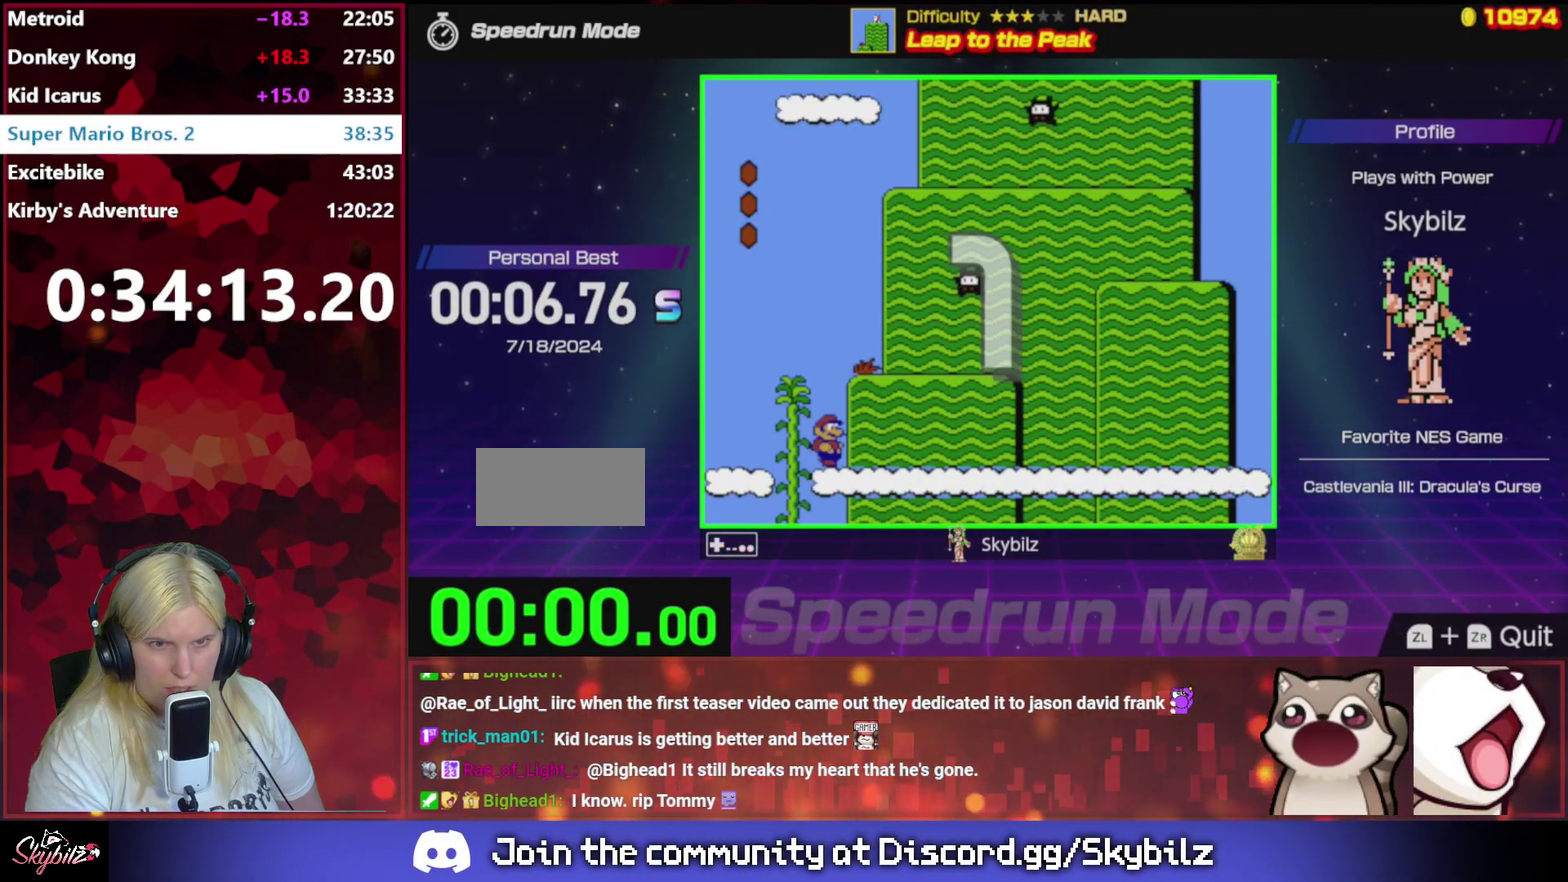
{"buttons": [], "events": []}
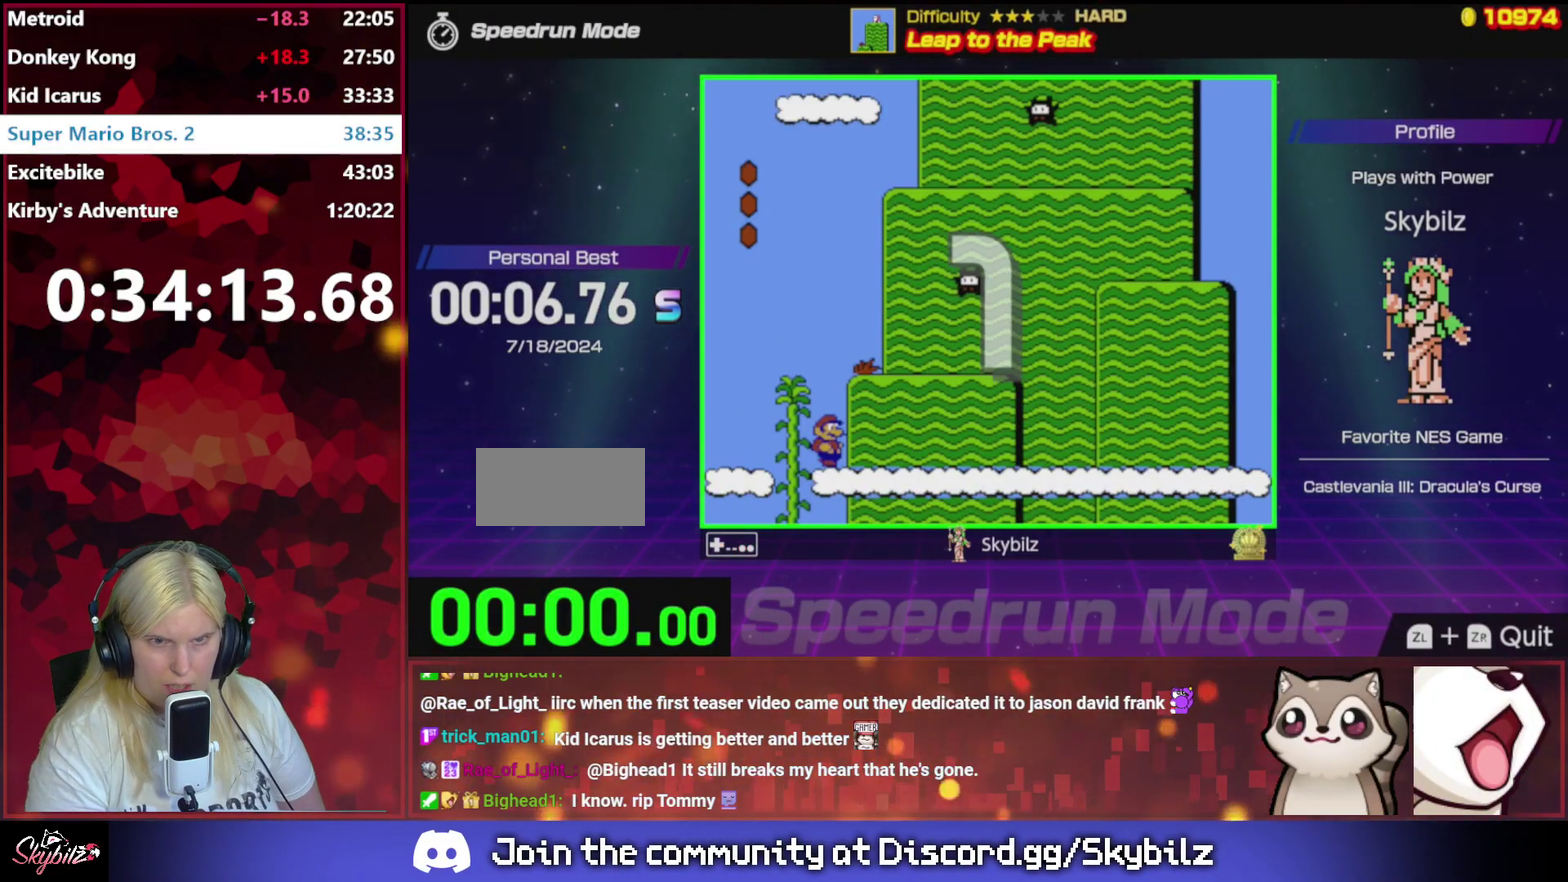
{"buttons": ["A", "DPAD_RIGHT"], "events": [[300, "DPAD_RIGHT", "down"], [333, "A", "down"]]}
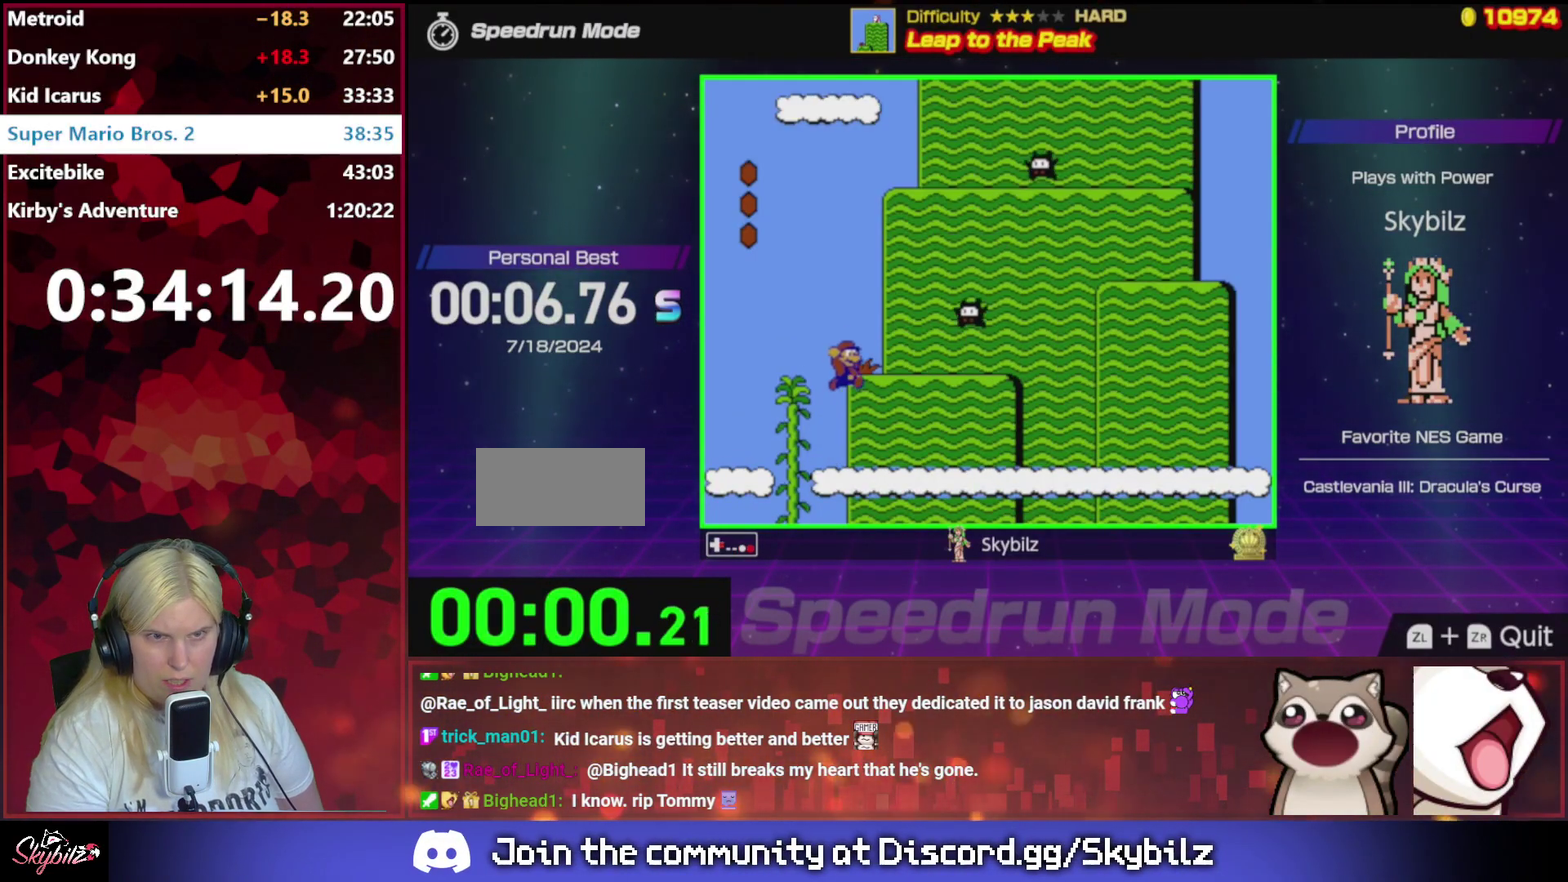
{"buttons": ["A", "DPAD_RIGHT"], "events": [[33, "DPAD_RIGHT", "up"], [67, "A", "up"], [167, "DPAD_LEFT", "down"], [267, "DPAD_LEFT", "up"], [333, "A", "down"], [400, "DPAD_RIGHT", "down"]]}
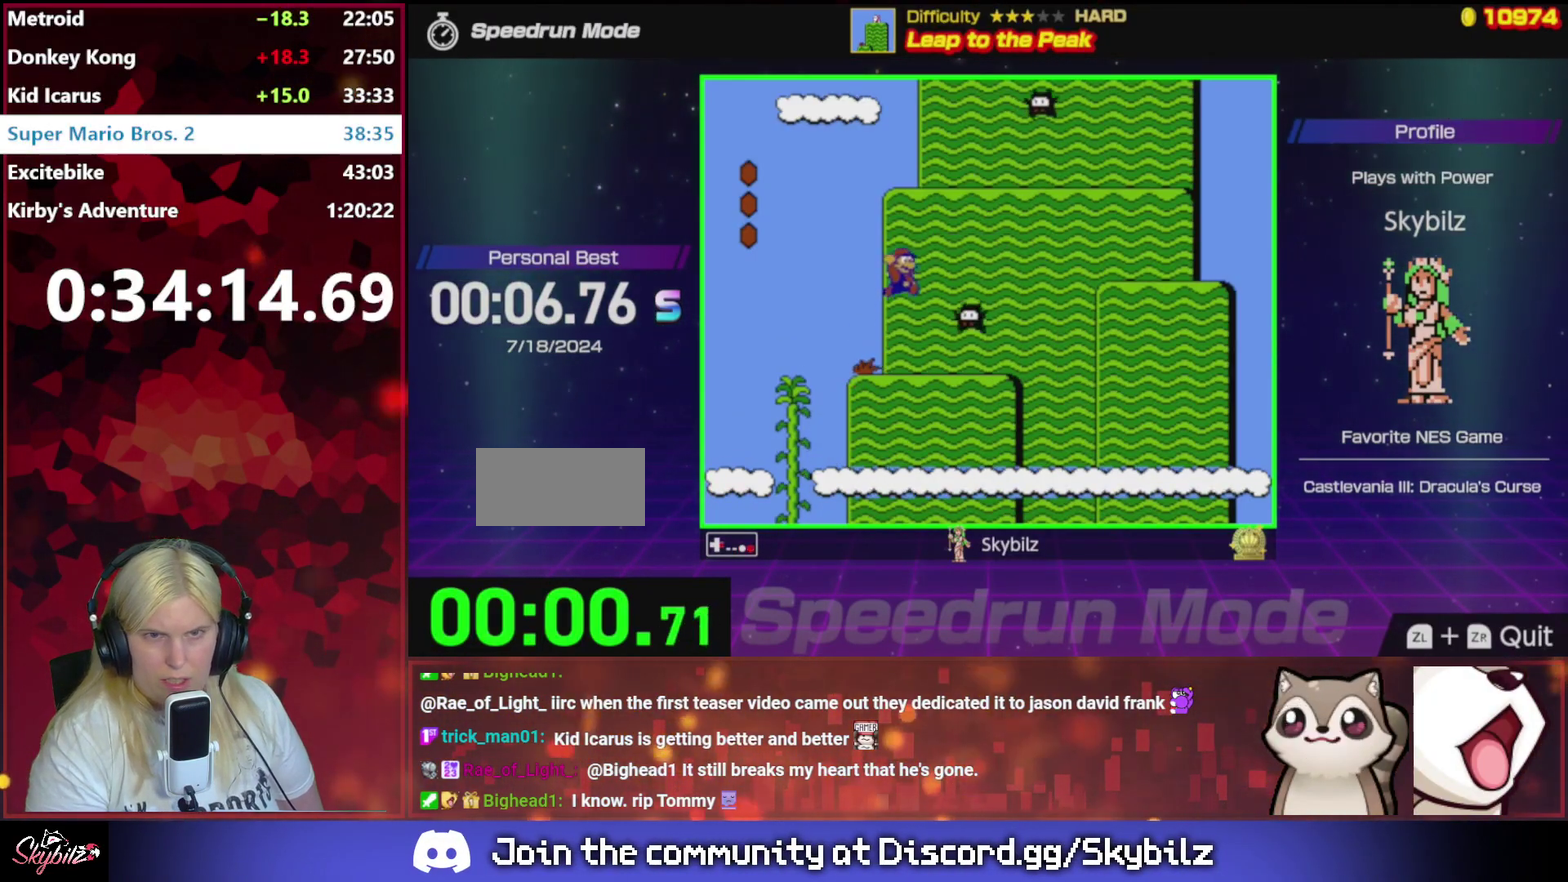
{"buttons": [], "events": [[100, "DPAD_RIGHT", "up"], [300, "DPAD_LEFT", "down"], [333, "A", "up"], [400, "DPAD_LEFT", "up"]]}
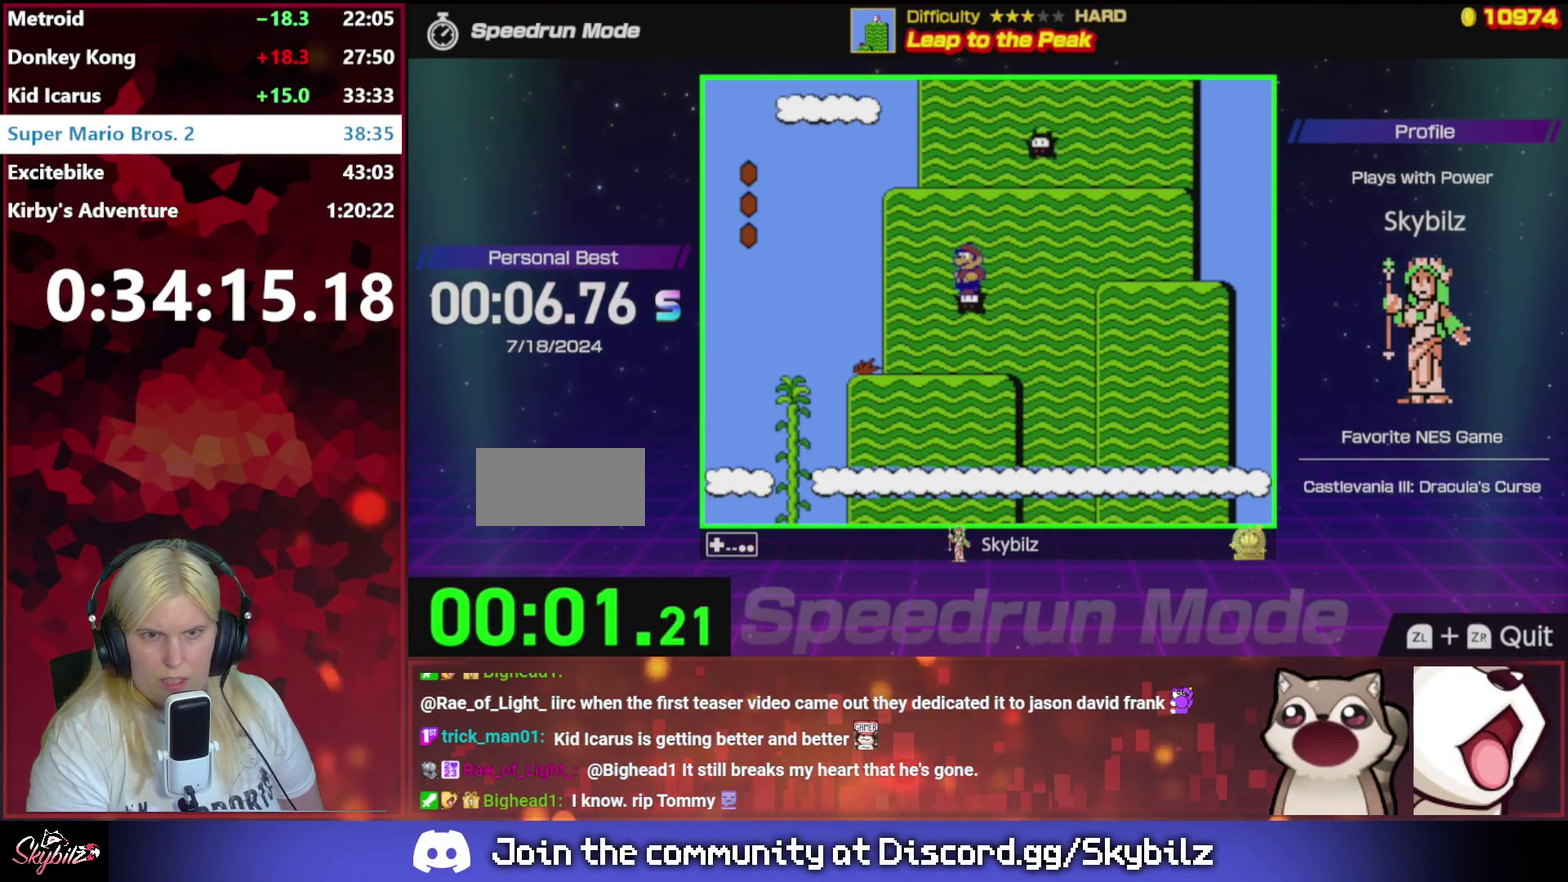
{"buttons": [], "events": []}
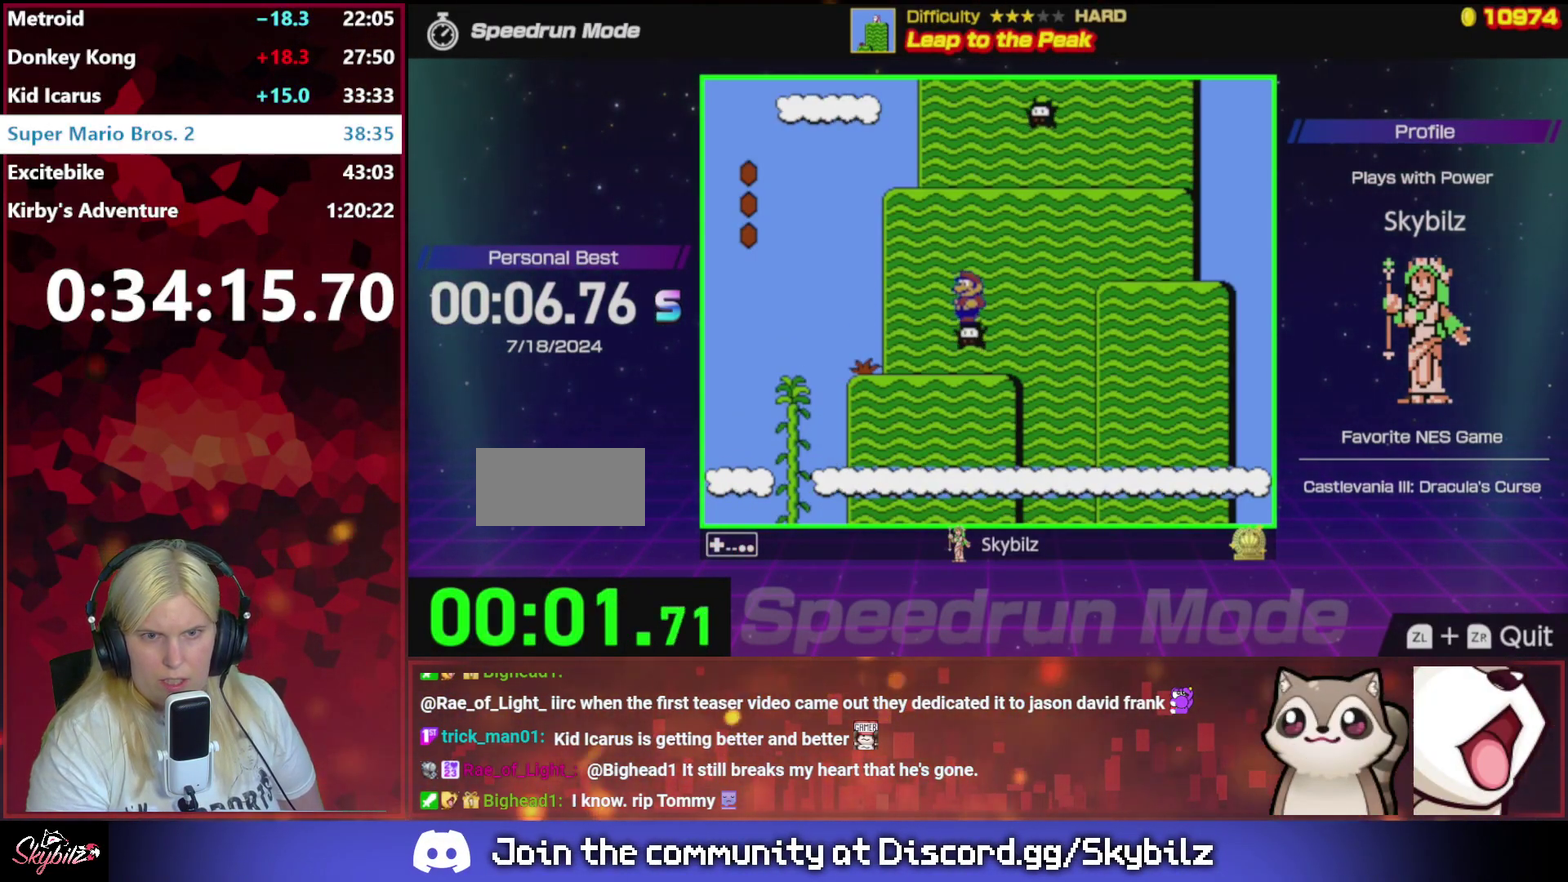
{"buttons": ["A"], "events": [[100, "A", "down"]]}
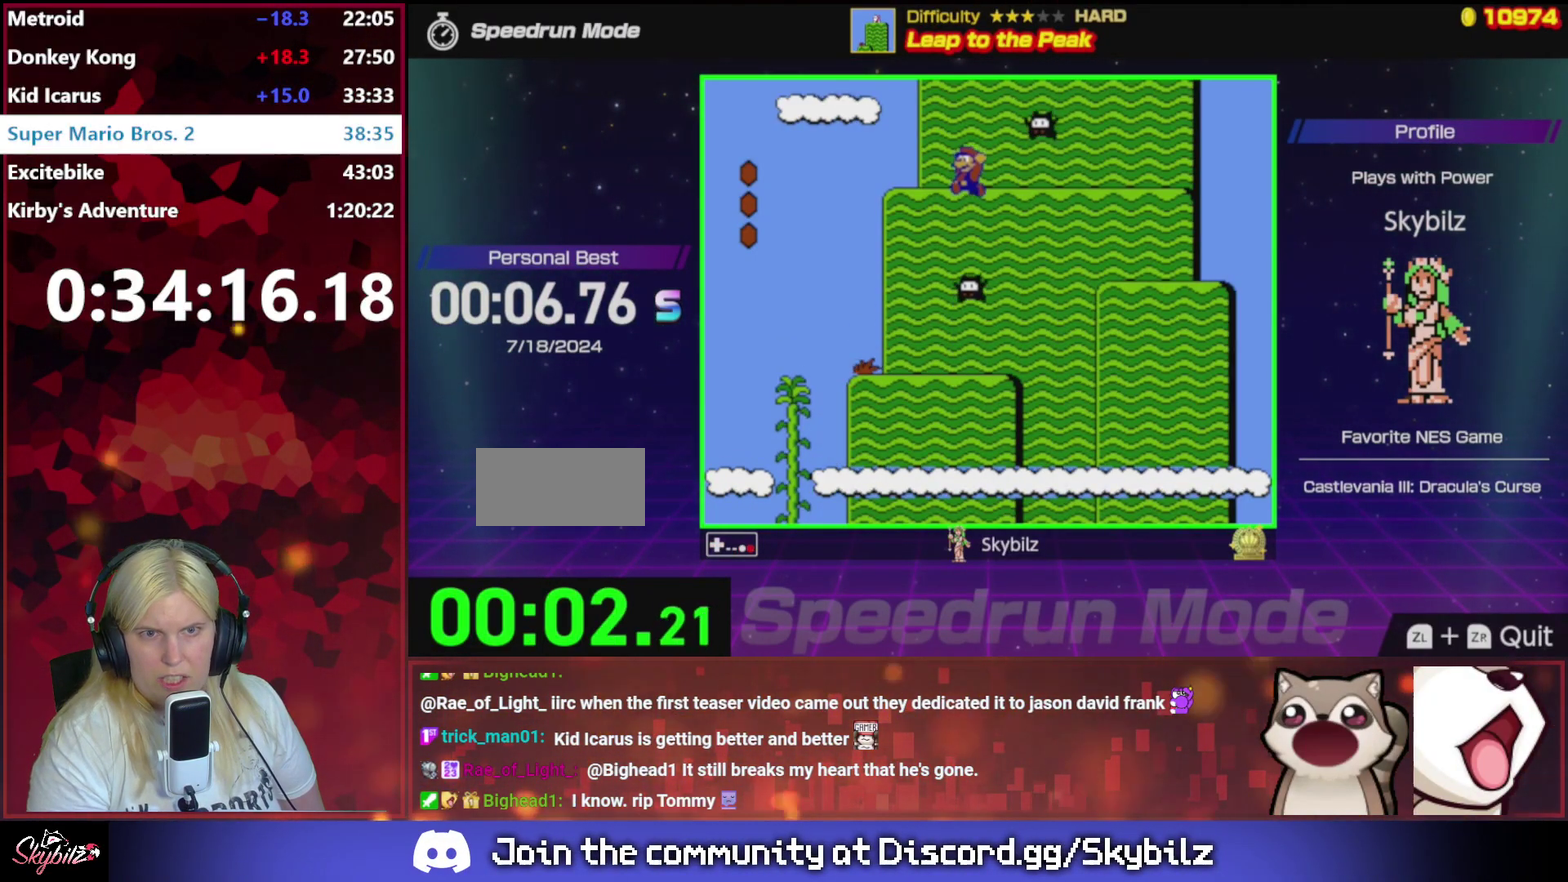
{"buttons": [], "events": [[67, "A", "up"]]}
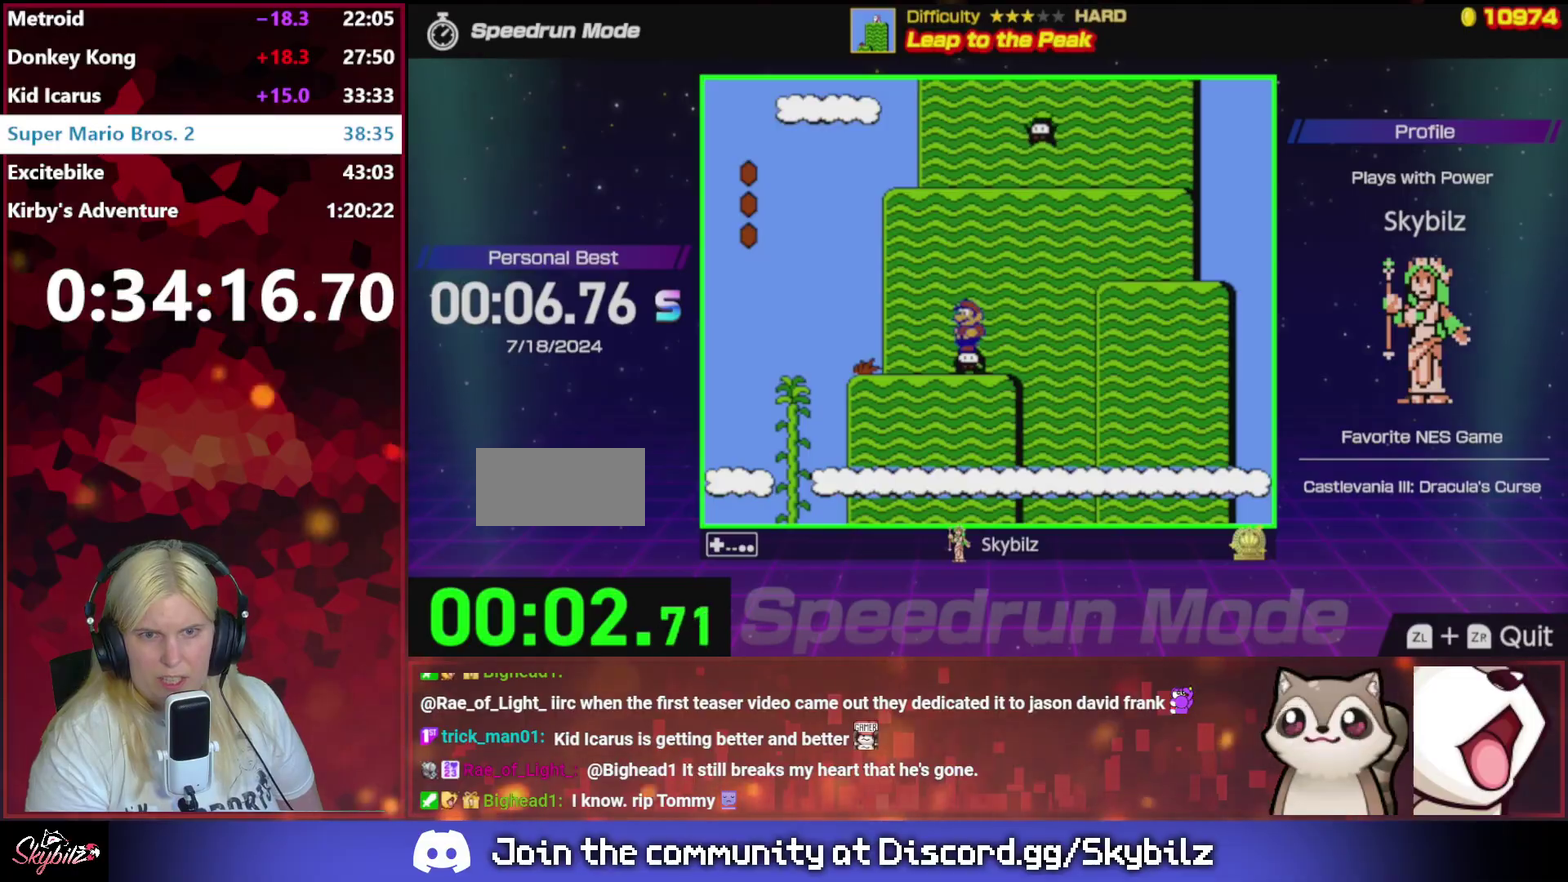
{"buttons": ["A"], "events": [[300, "A", "down"]]}
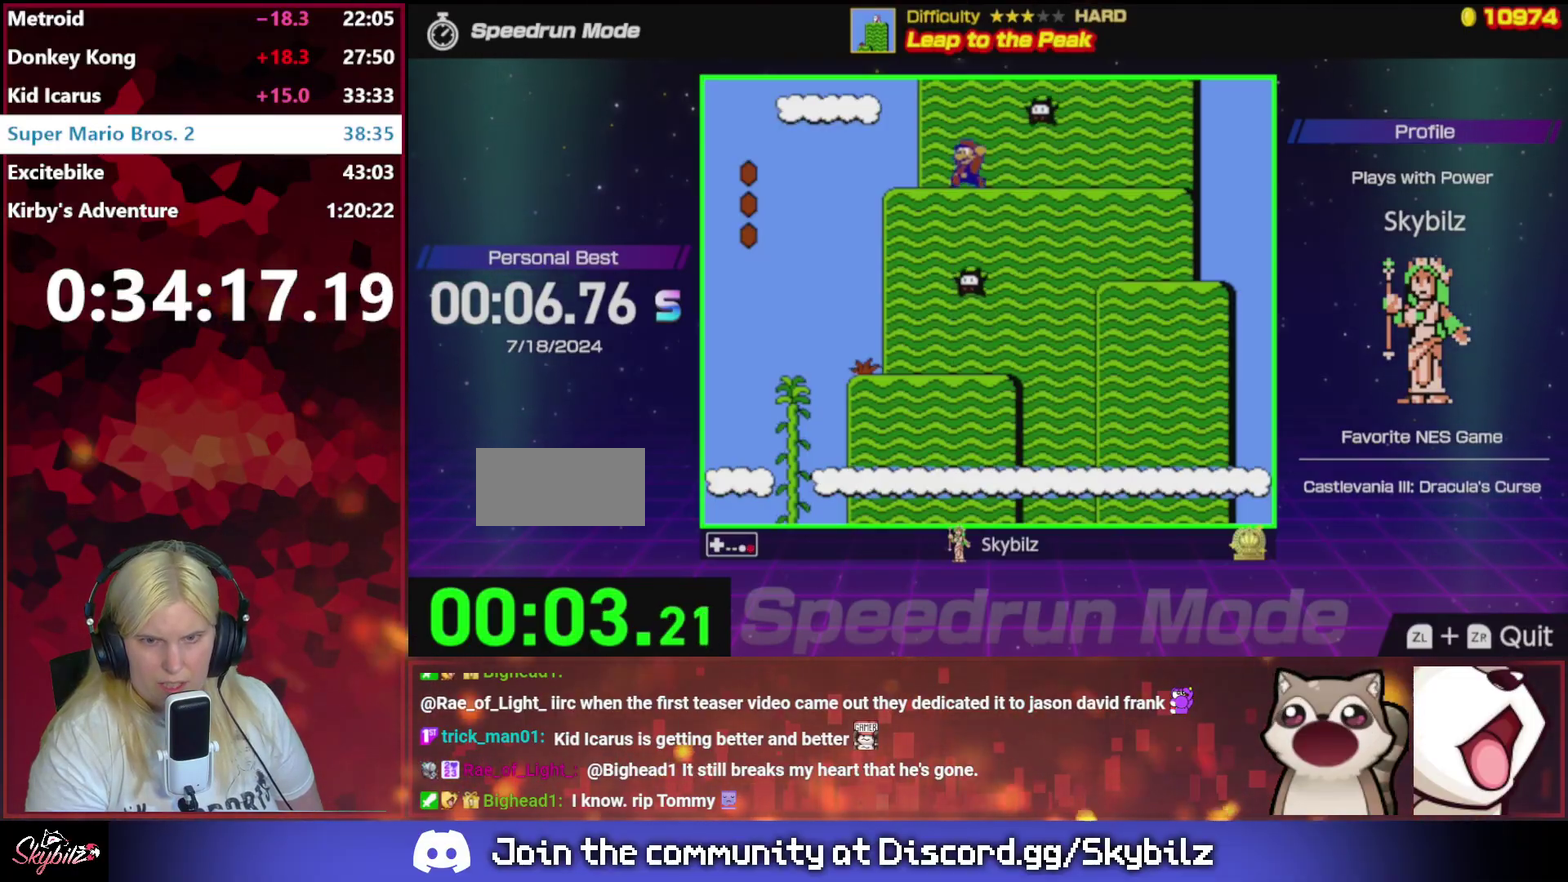
{"buttons": [], "events": [[100, "A", "up"]]}
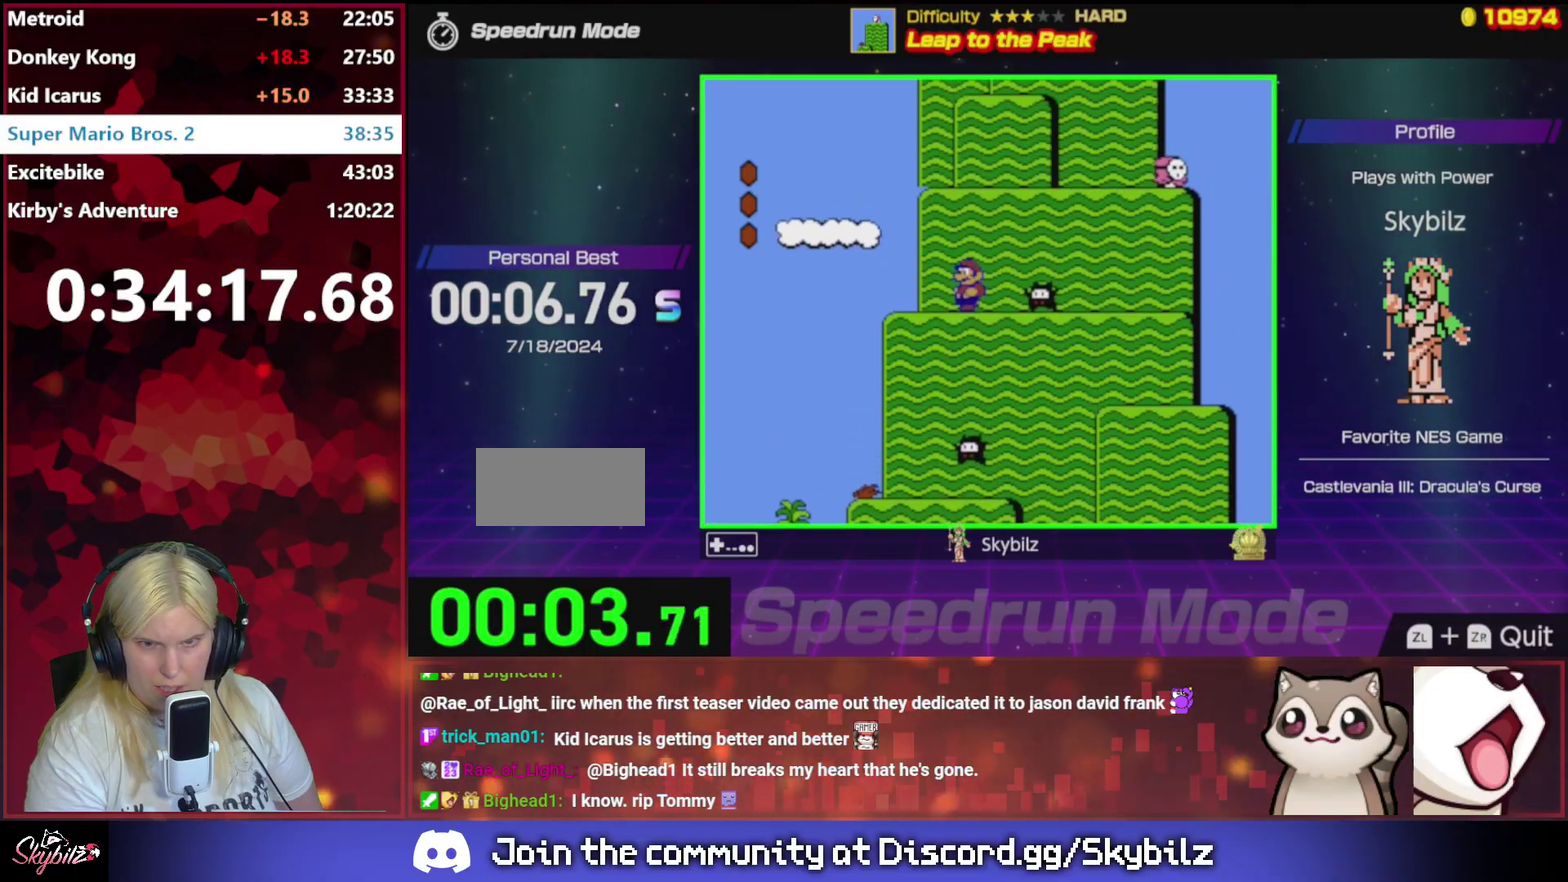
{"buttons": ["A", "DPAD_RIGHT"], "events": [[400, "DPAD_RIGHT", "down"], [500, "A", "down"]]}
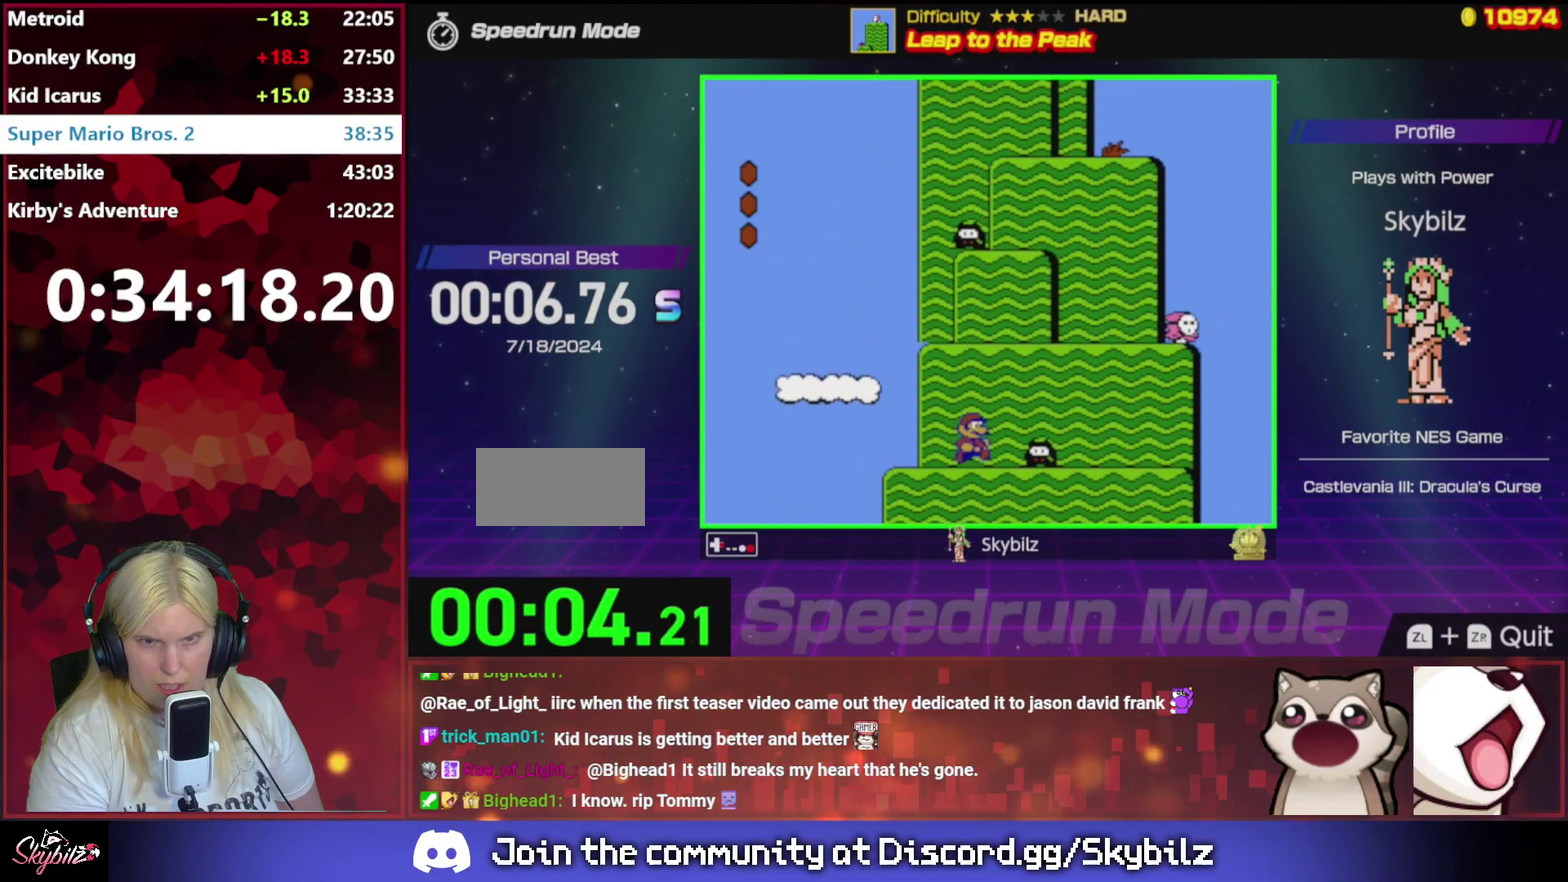
{"buttons": ["DPAD_LEFT"], "events": [[100, "DPAD_RIGHT", "up"], [133, "A", "up"], [367, "DPAD_LEFT", "down"]]}
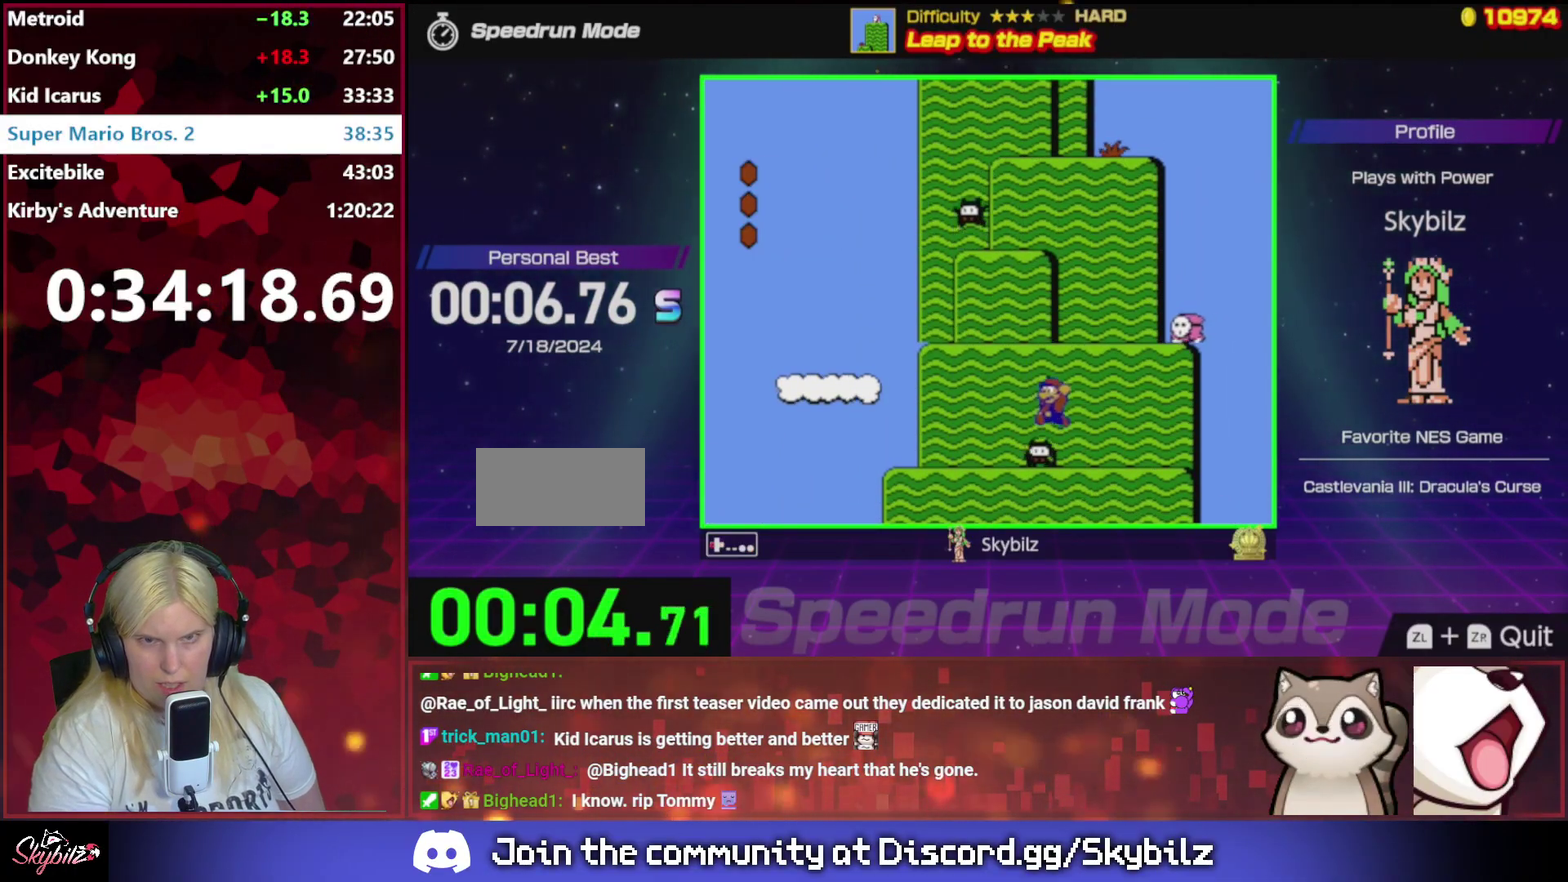
{"buttons": [], "events": [[67, "DPAD_LEFT", "up"], [100, "A", "down"], [400, "A", "up"]]}
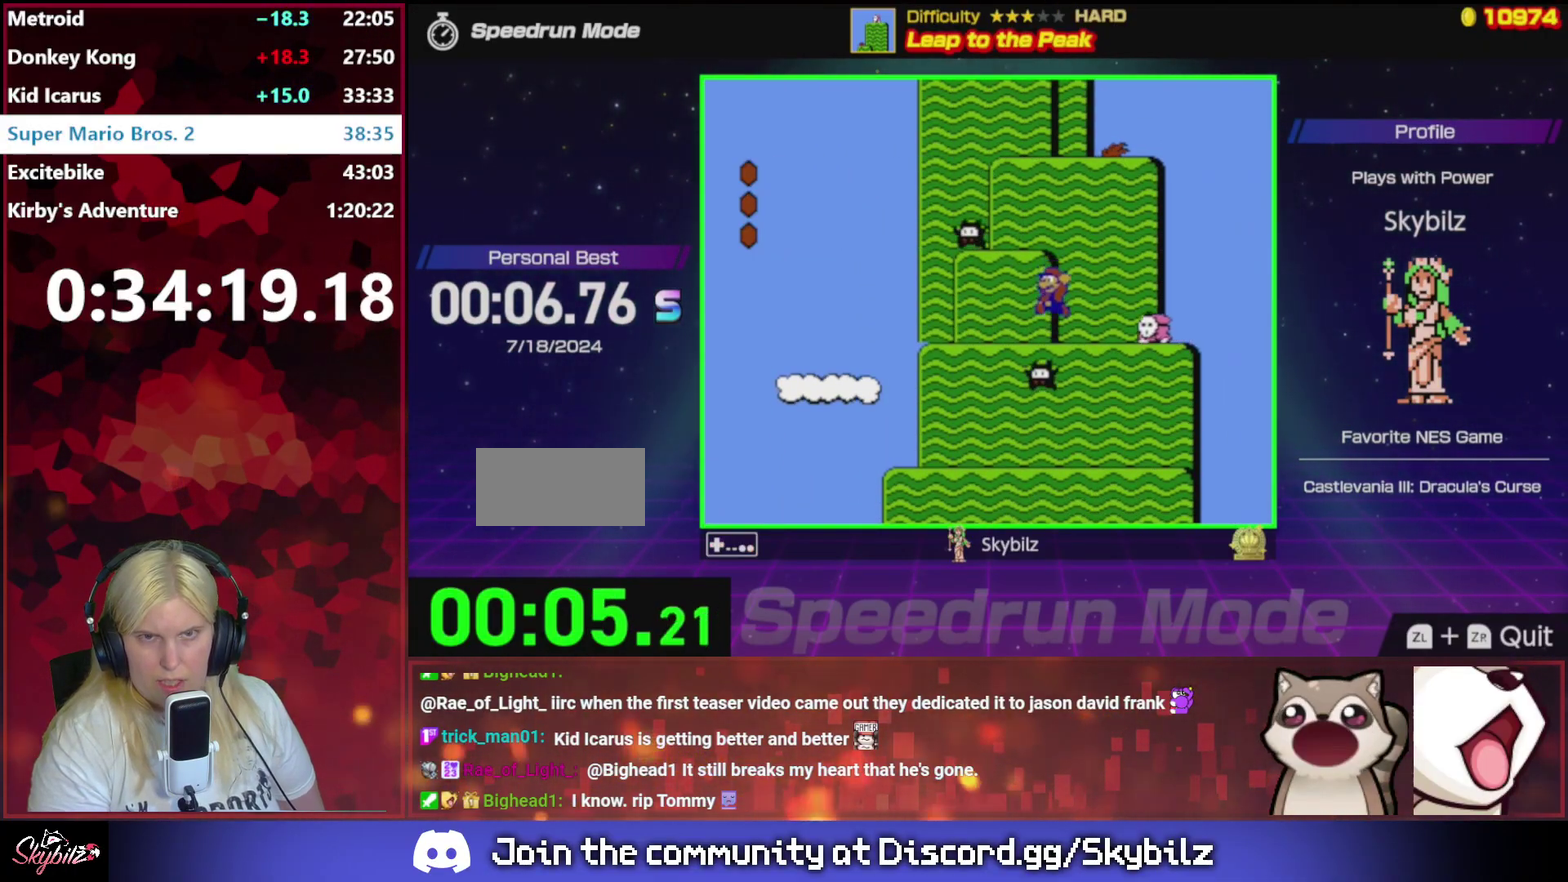
{"buttons": [], "events": [[133, "A", "down"], [400, "A", "up"], [400, "DPAD_LEFT", "down"], [467, "DPAD_LEFT", "up"]]}
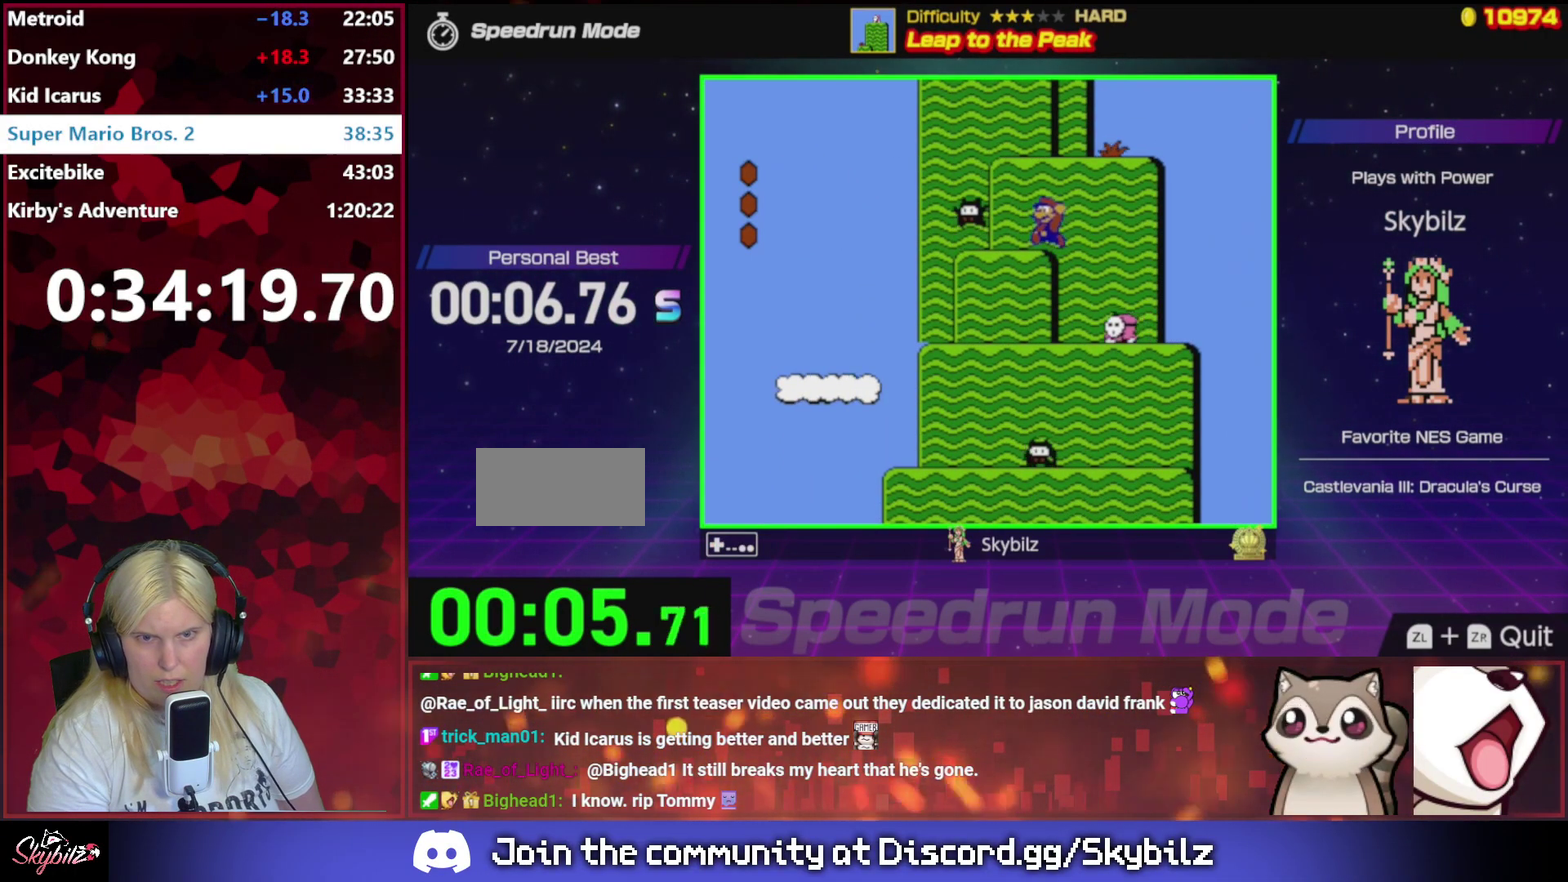
{"buttons": [], "events": [[133, "A", "down"], [400, "A", "up"]]}
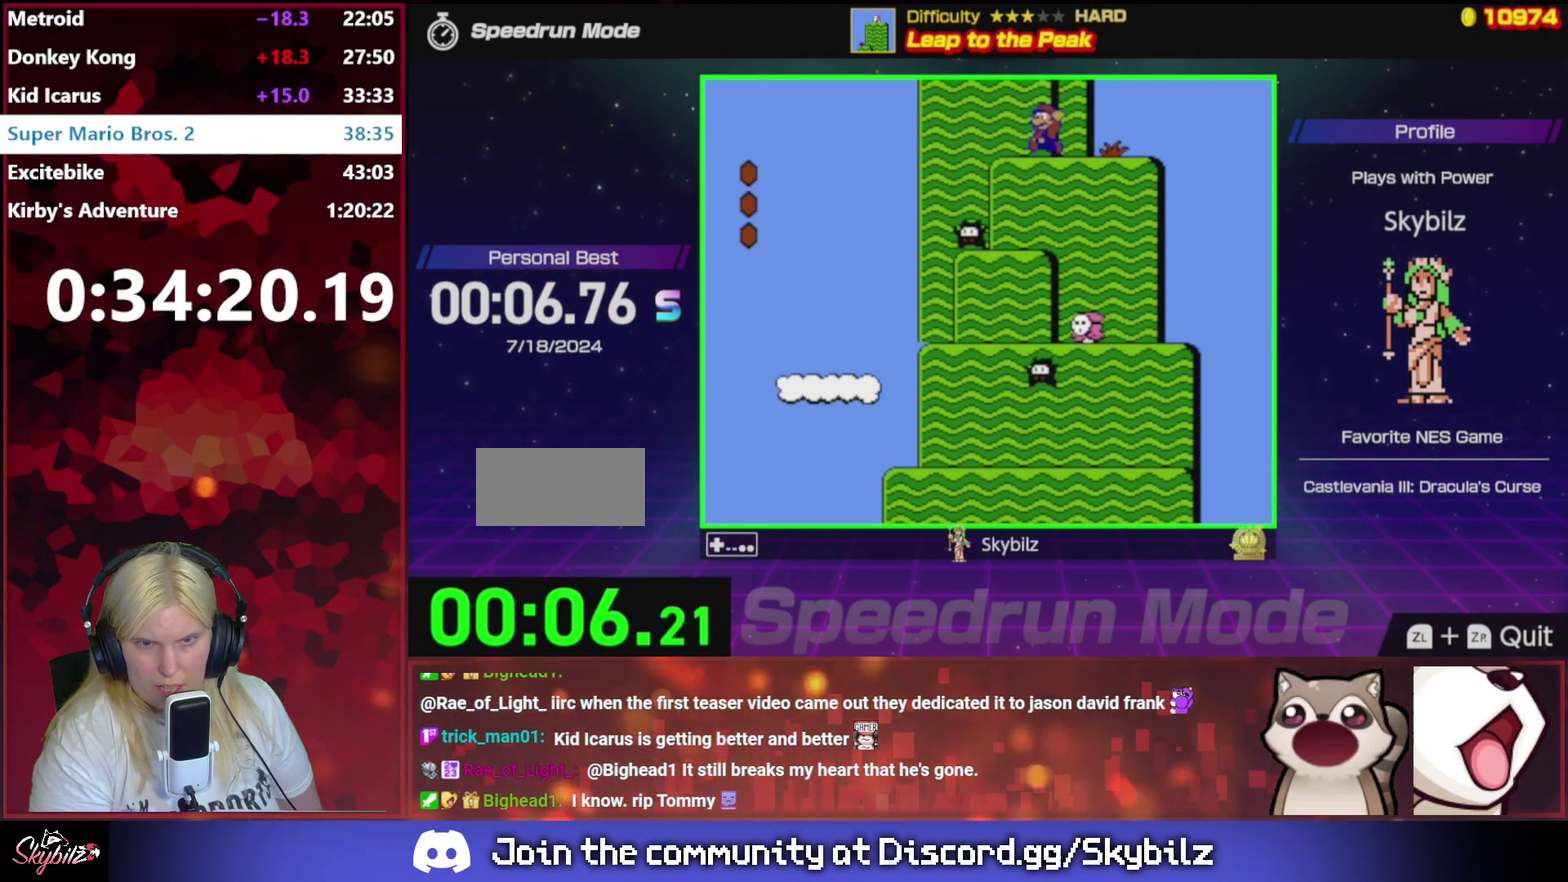
{"buttons": [], "events": []}
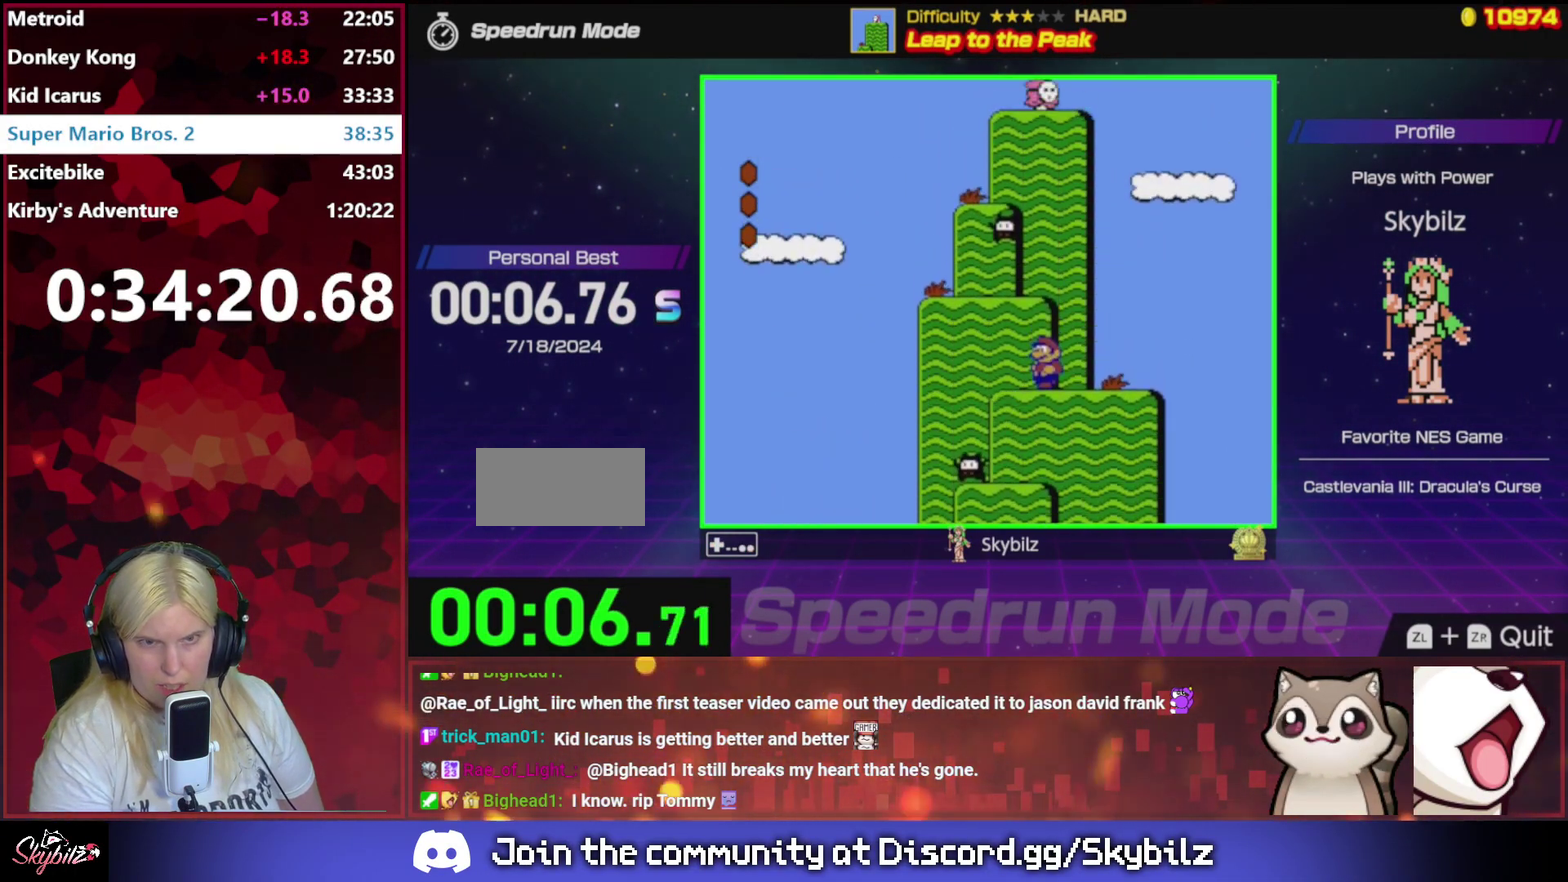
{"buttons": [], "events": [[133, "DPAD_LEFT", "down"], [267, "A", "down"], [500, "A", "up"], [500, "DPAD_LEFT", "up"]]}
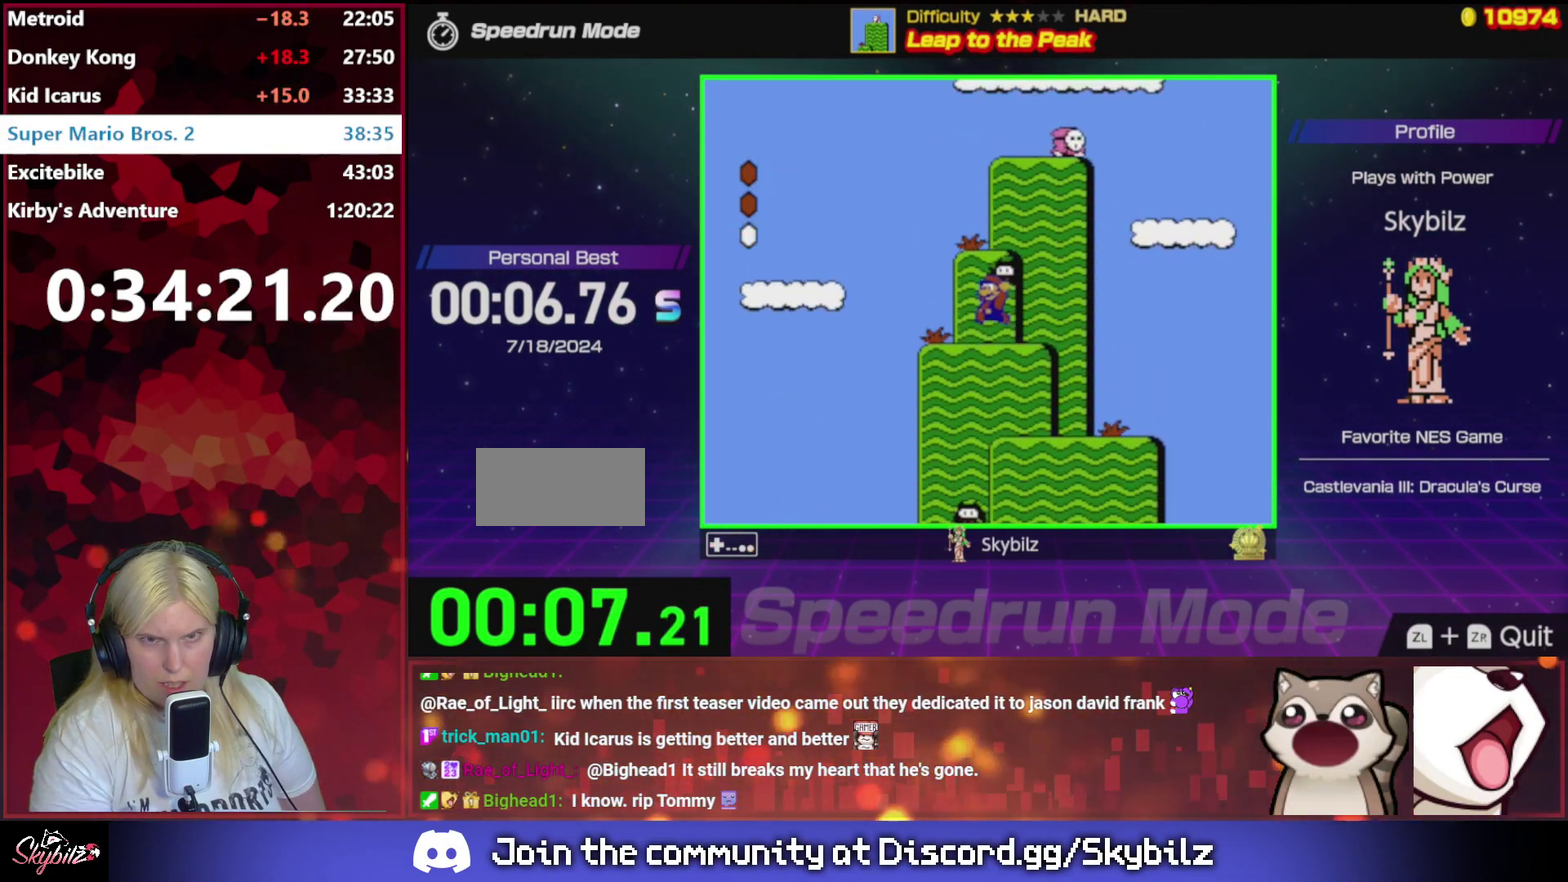
{"buttons": ["A"], "events": [[100, "DPAD_RIGHT", "down"], [300, "DPAD_RIGHT", "up"], [400, "A", "down"]]}
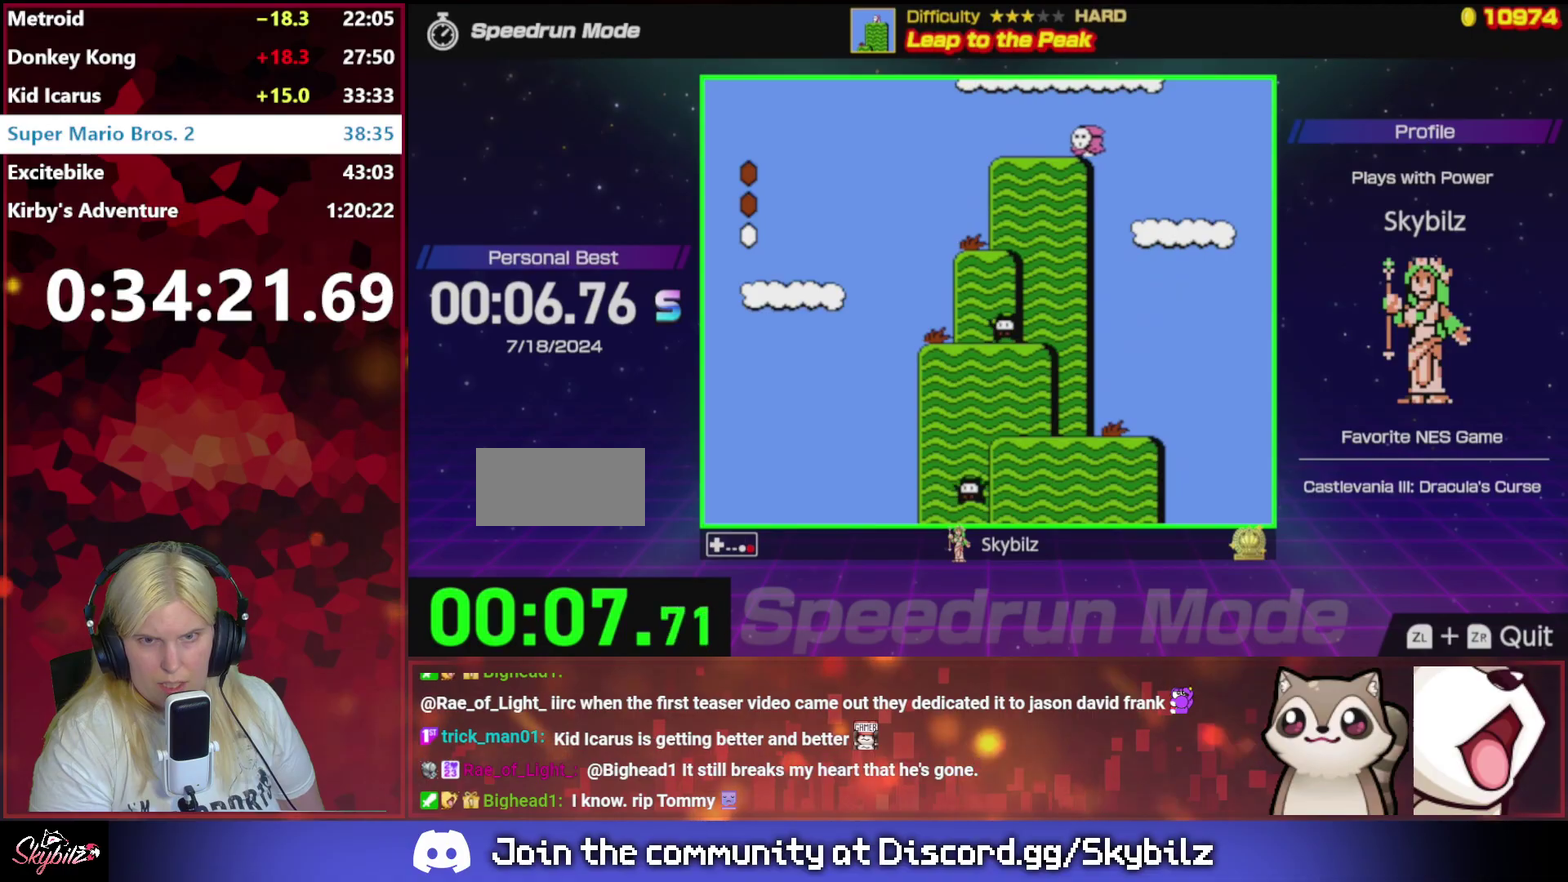
{"buttons": ["A", "DPAD_RIGHT"], "events": [[133, "DPAD_RIGHT", "down"], [167, "A", "up"], [233, "DPAD_RIGHT", "up"], [367, "A", "down"], [367, "DPAD_RIGHT", "down"]]}
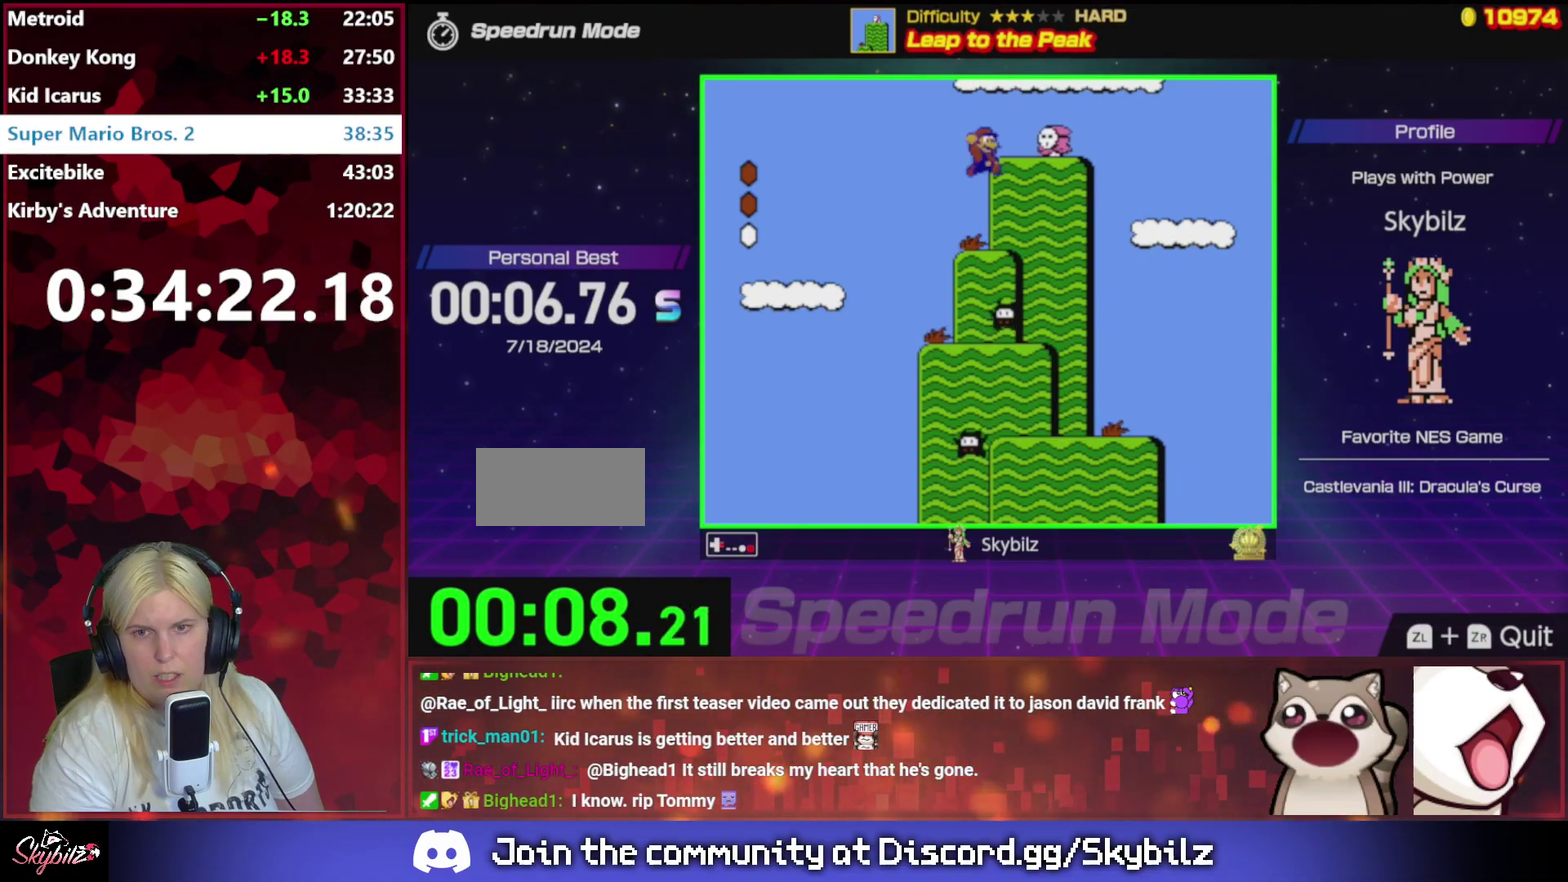
{"buttons": [], "events": [[167, "A", "up"], [200, "DPAD_RIGHT", "up"]]}
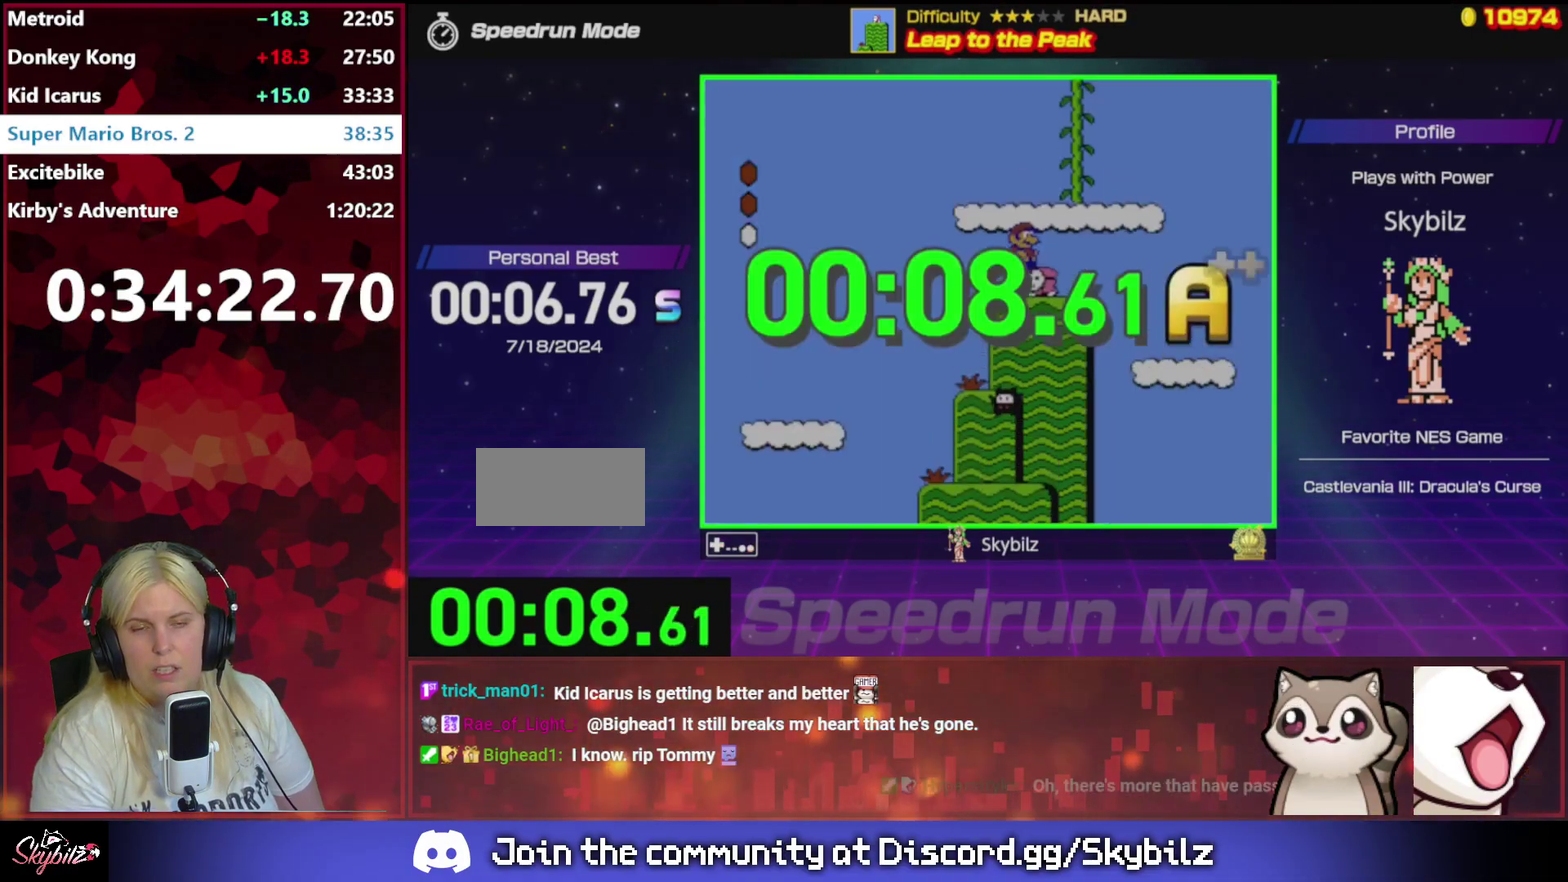
{"buttons": [], "events": []}